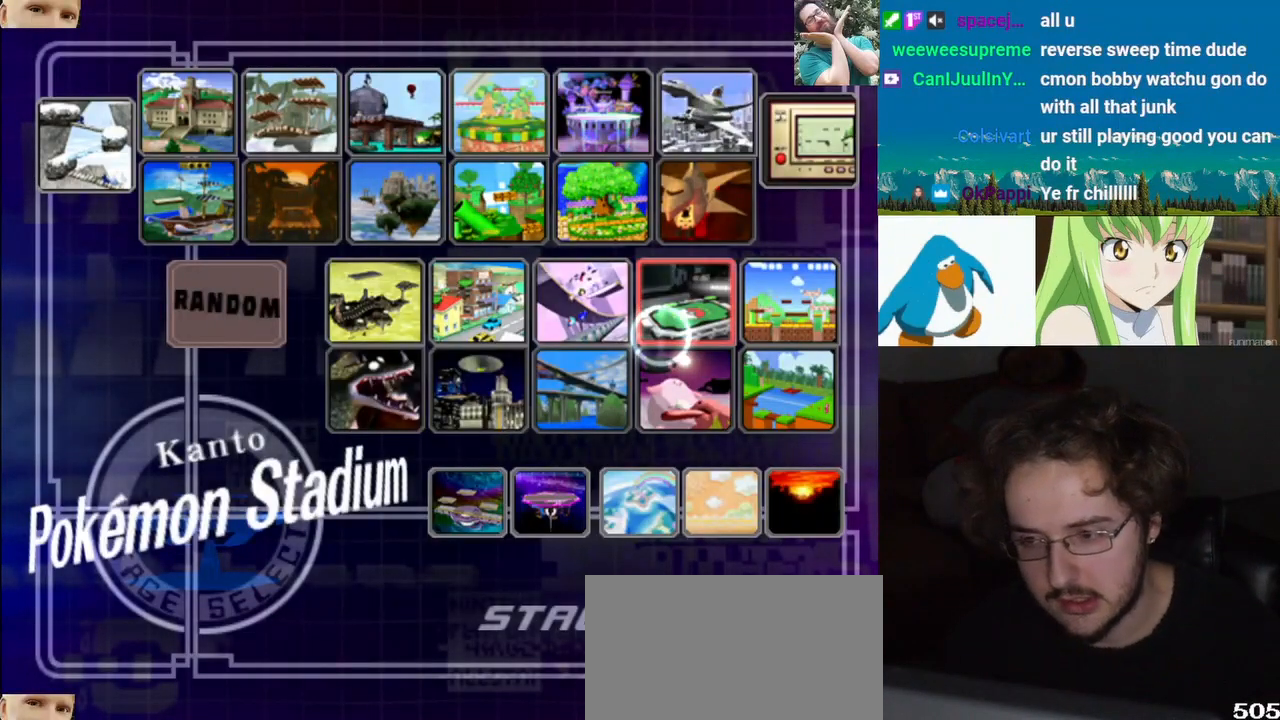
Gameplay with a controller (Nintendo layout); each line is a JSON object with the inputs held at the frame after it (dt_ms = milliseconds from this image to that frame). "events" lists button and stick changes between this image and that frame as [ms after this image, input, new state], when the widget could be followed in between. Not read: L3 R3 Z.
{"dt_ms": 500, "buttons": [], "left_stick": "center", "right_stick": "center", "events": [[350, "left_stick", "up"], [417, "left_stick", "center"]]}
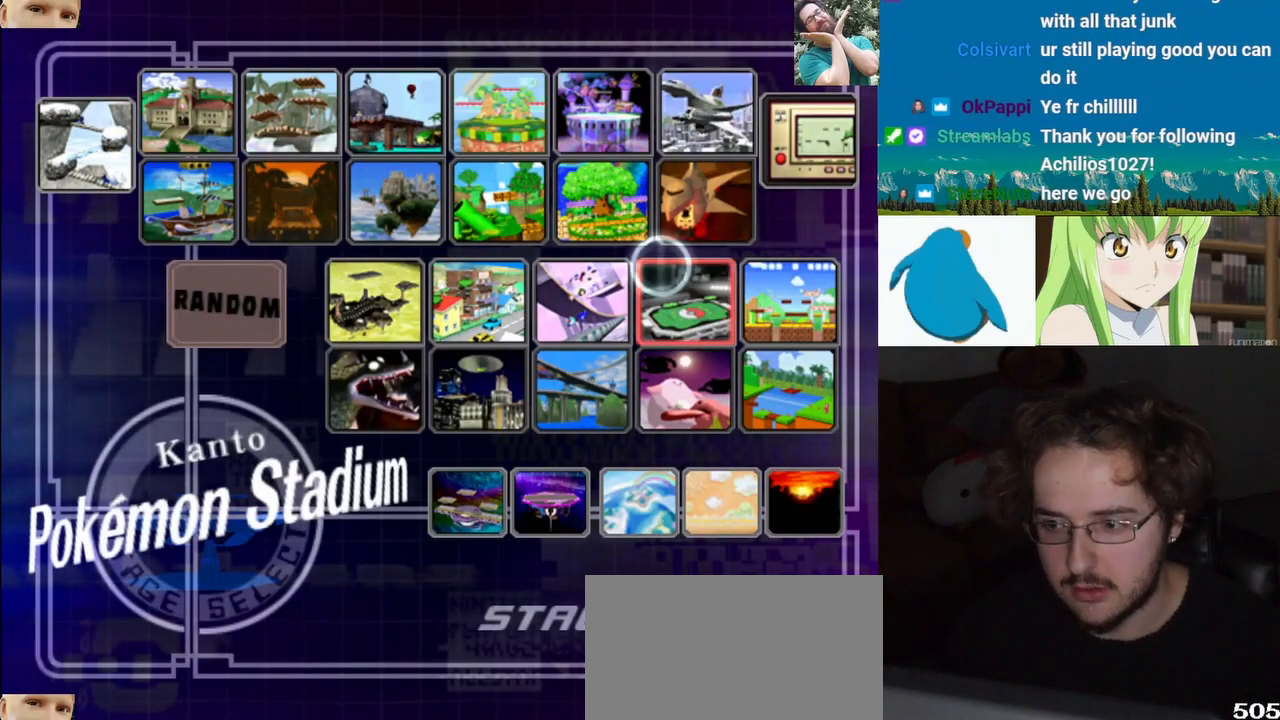
{"dt_ms": 500, "buttons": [], "left_stick": "center", "right_stick": "center", "events": []}
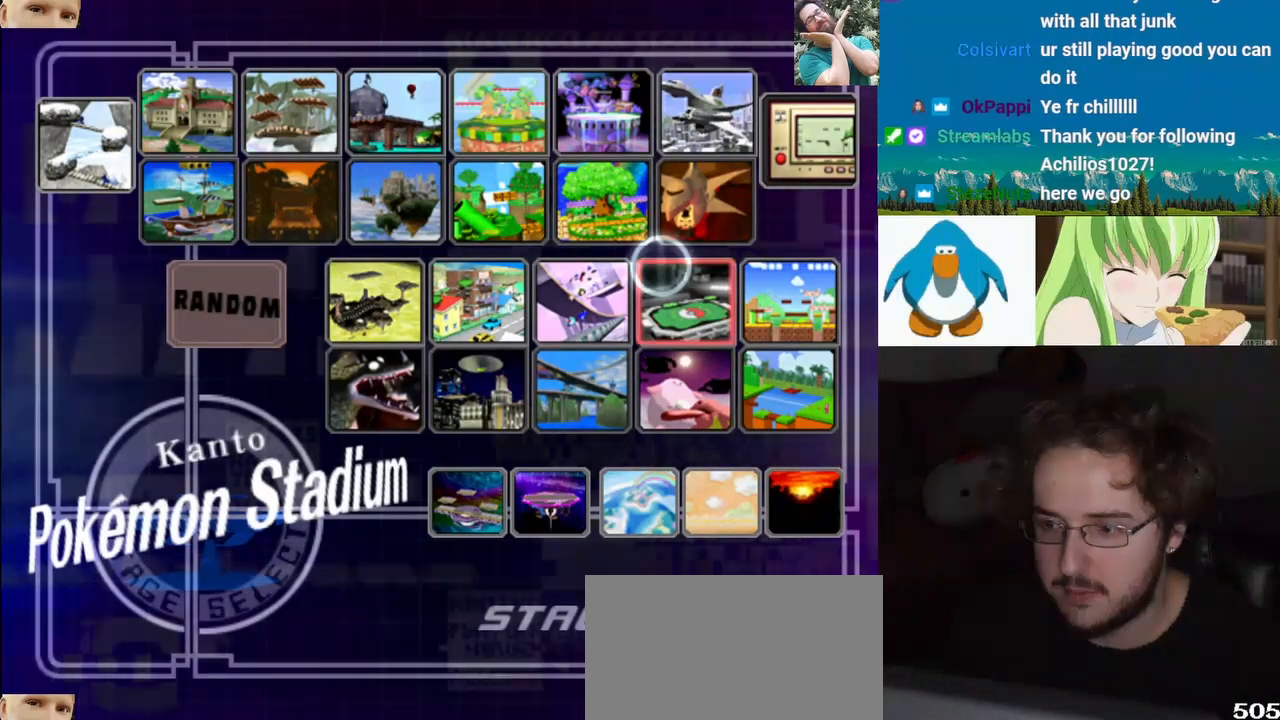
{"dt_ms": 1000, "buttons": [], "left_stick": "center", "right_stick": "center", "events": [[450, "left_stick", "down"], [500, "left_stick", "center"]]}
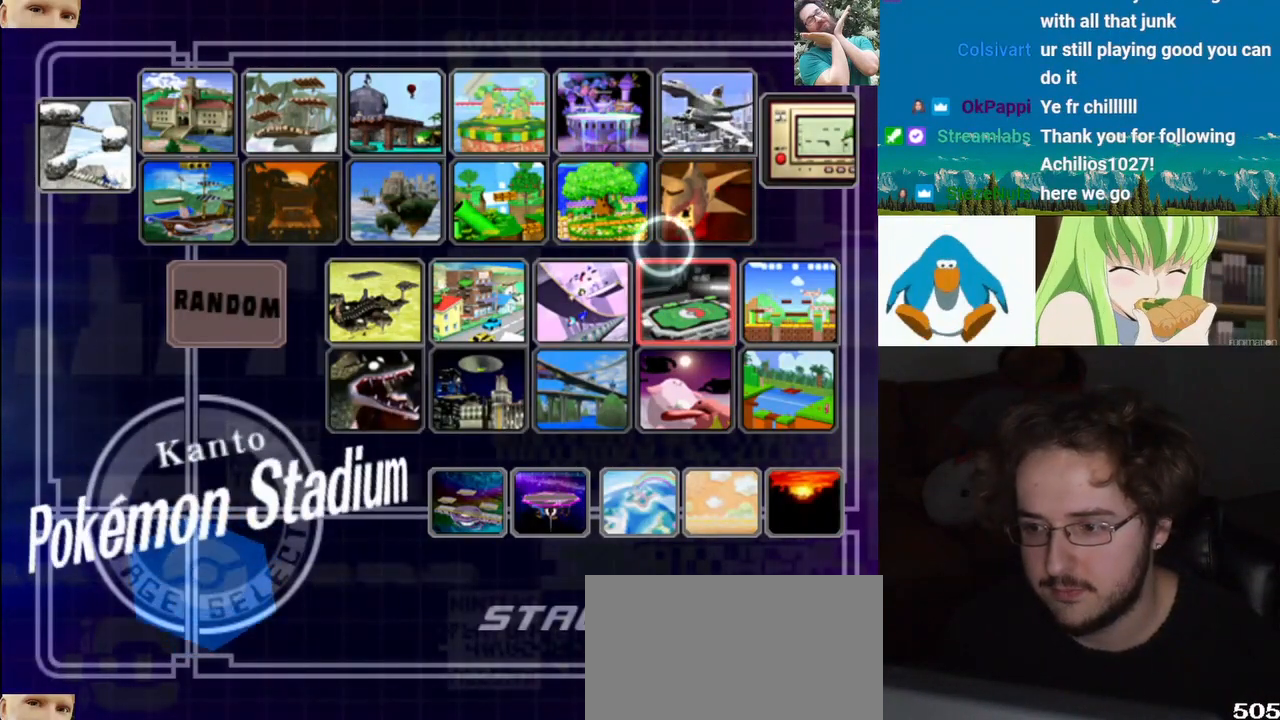
{"dt_ms": 500, "buttons": [], "left_stick": "down", "right_stick": "center", "events": [[17, "left_stick", "left"], [500, "left_stick", "down"]]}
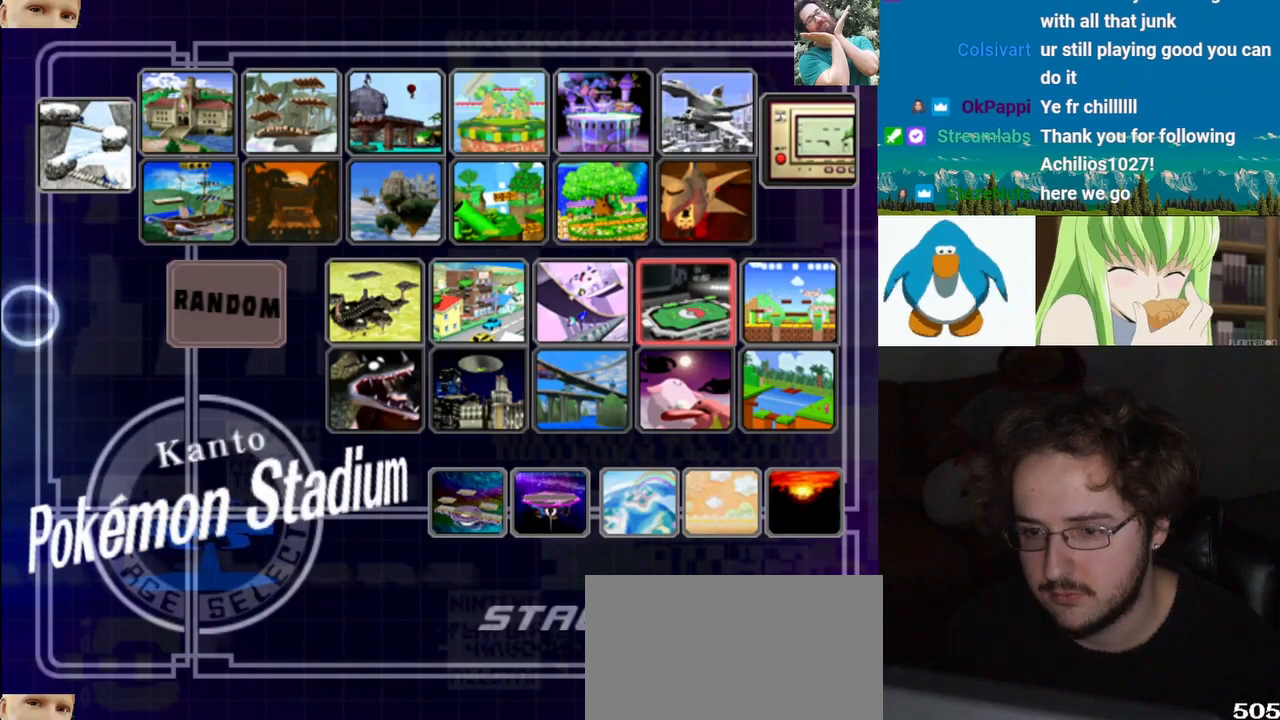
{"dt_ms": 500, "buttons": [], "left_stick": "left", "right_stick": "center", "events": [[250, "left_stick", "right"], [350, "left_stick", "left"], [400, "left_stick", "down-right"], [483, "left_stick", "left"]]}
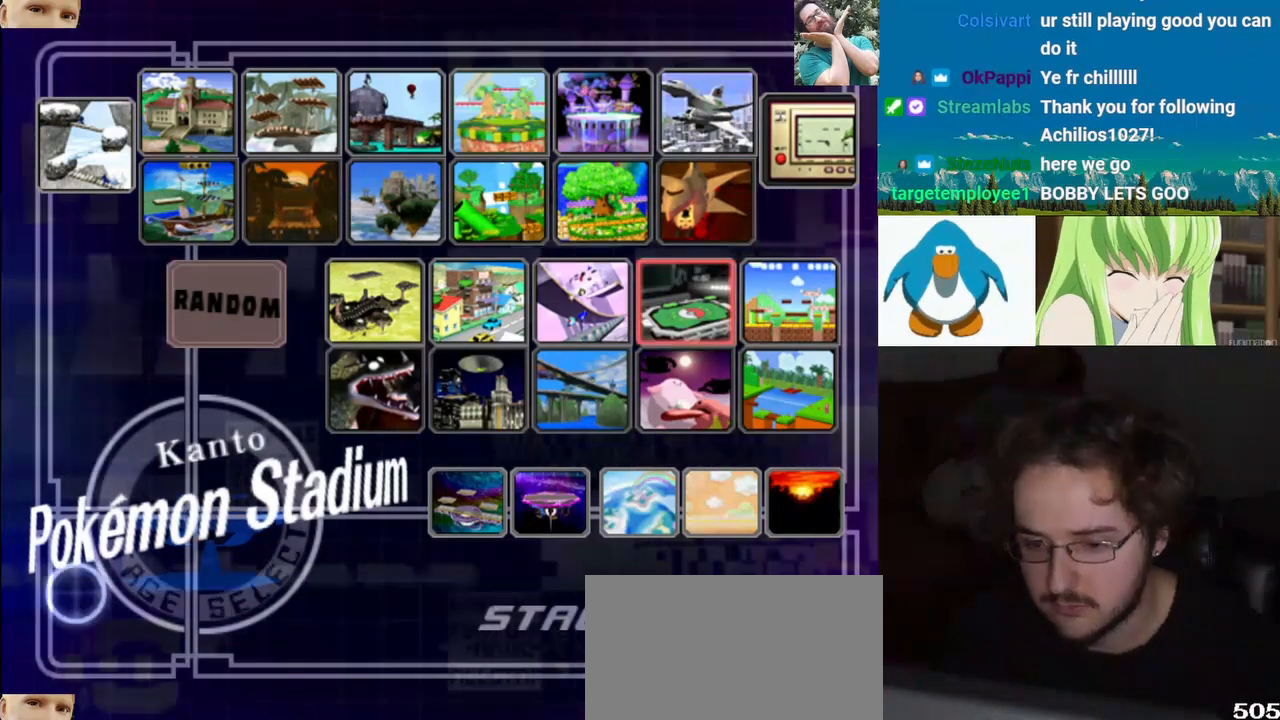
{"dt_ms": 500, "buttons": [], "left_stick": "down-right", "right_stick": "center", "events": [[50, "left_stick", "down-right"], [133, "left_stick", "left"], [200, "left_stick", "down-right"], [250, "left_stick", "left"], [333, "left_stick", "down-right"], [400, "left_stick", "left"], [467, "left_stick", "down-right"]]}
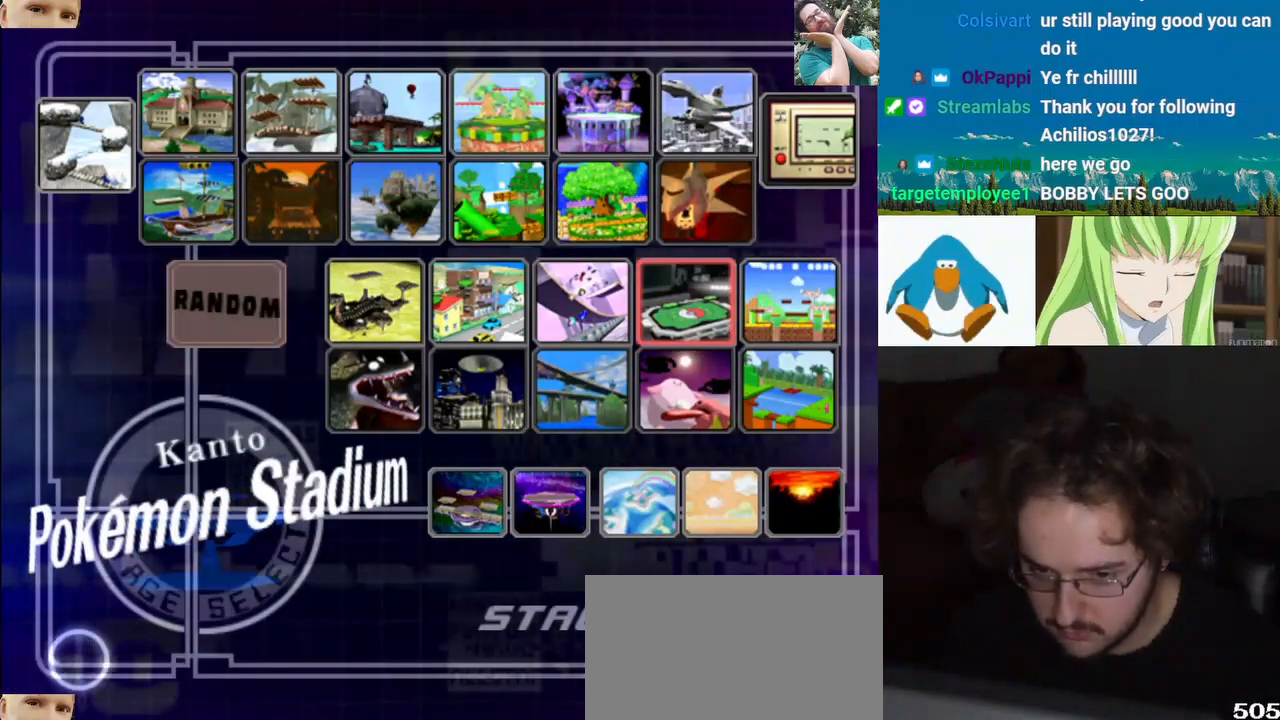
{"dt_ms": 500, "buttons": [], "left_stick": "center", "right_stick": "center", "events": [[33, "left_stick", "left"], [117, "left_stick", "down-right"], [167, "left_stick", "up-left"], [267, "left_stick", "right"], [317, "left_stick", "left"], [400, "left_stick", "right"], [500, "left_stick", "center"]]}
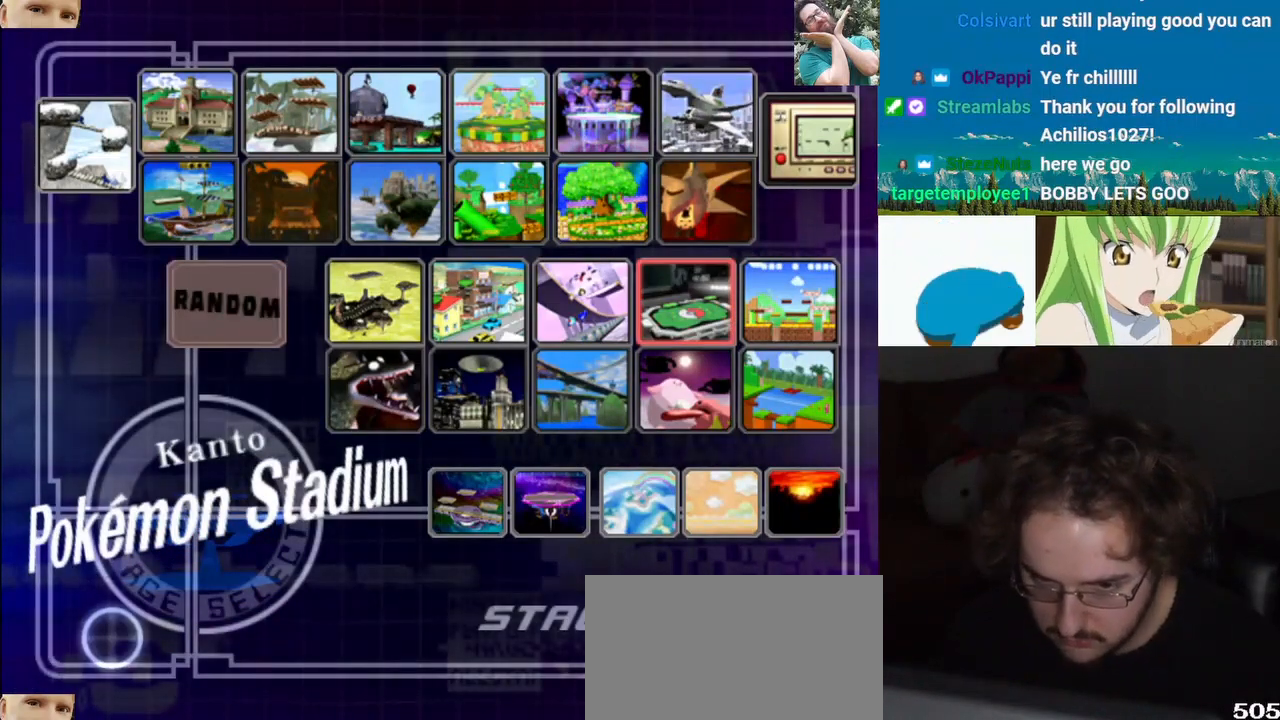
{"dt_ms": 500, "buttons": [], "left_stick": "left", "right_stick": "center", "events": [[83, "left_stick", "right"], [217, "left_stick", "down-right"], [400, "left_stick", "left"]]}
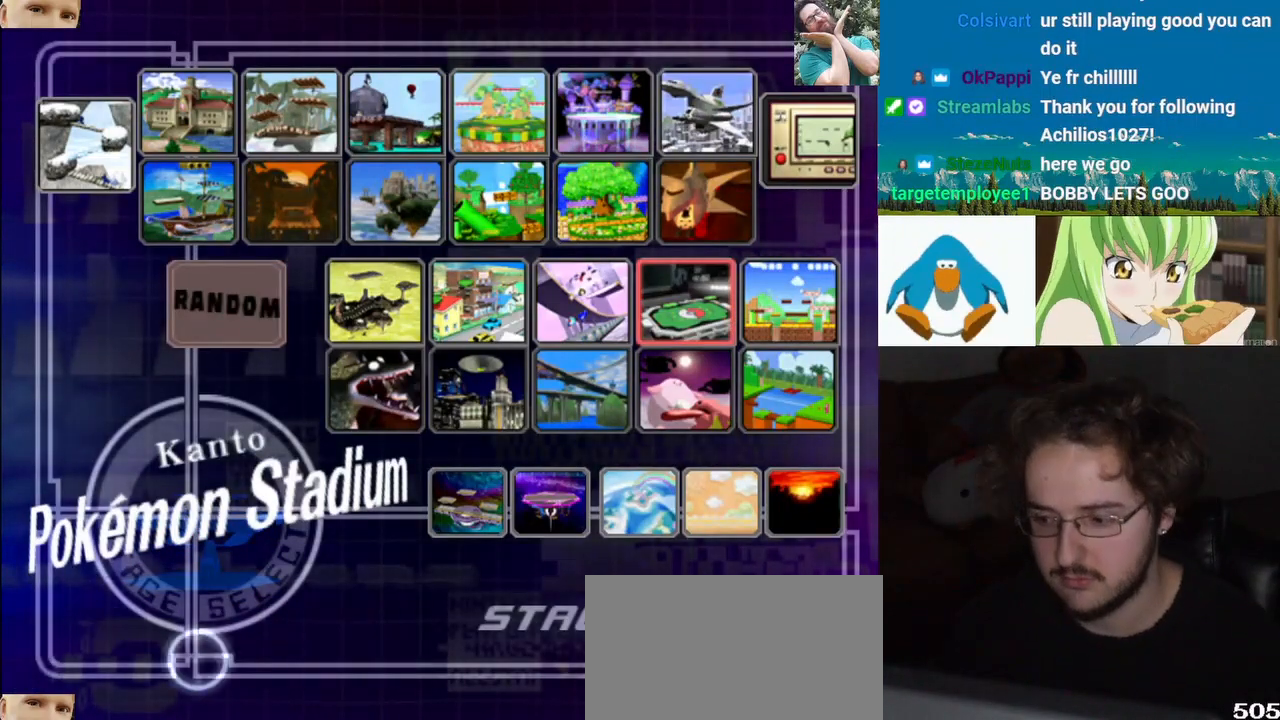
{"dt_ms": 500, "buttons": [], "left_stick": "center", "right_stick": "center", "events": [[100, "left_stick", "center"]]}
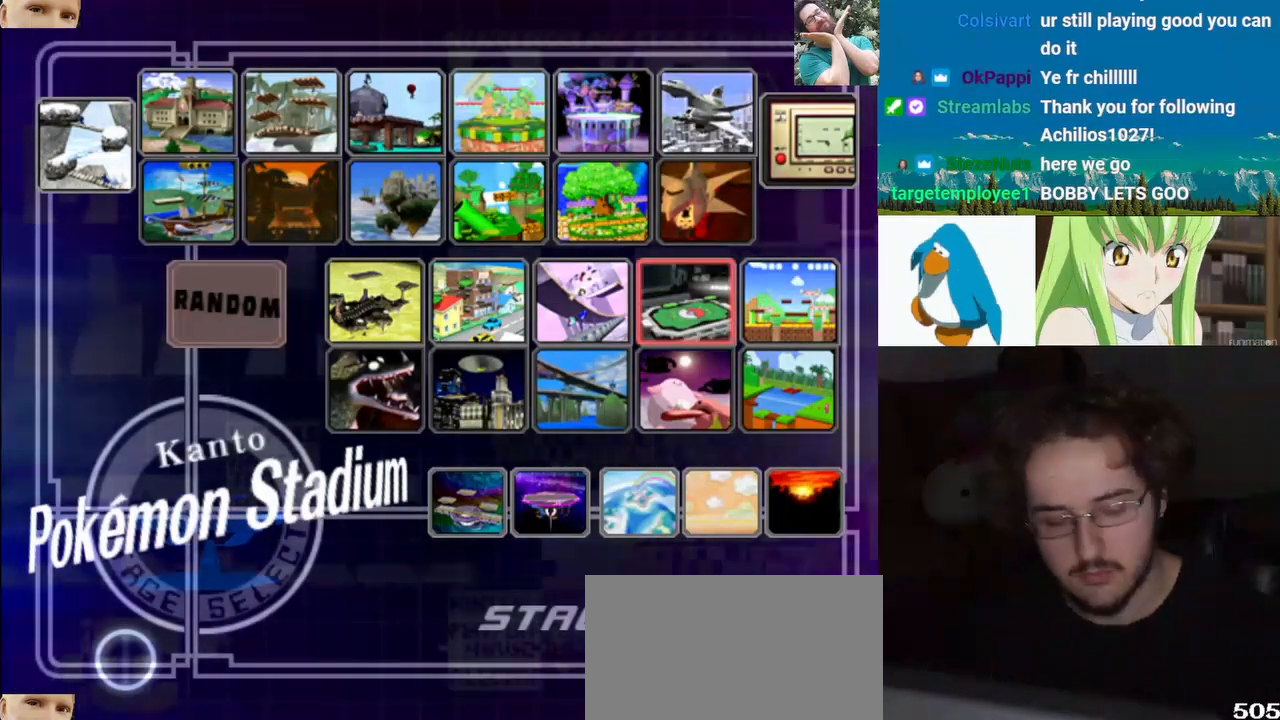
{"dt_ms": 500, "buttons": [], "left_stick": "center", "right_stick": "center", "events": []}
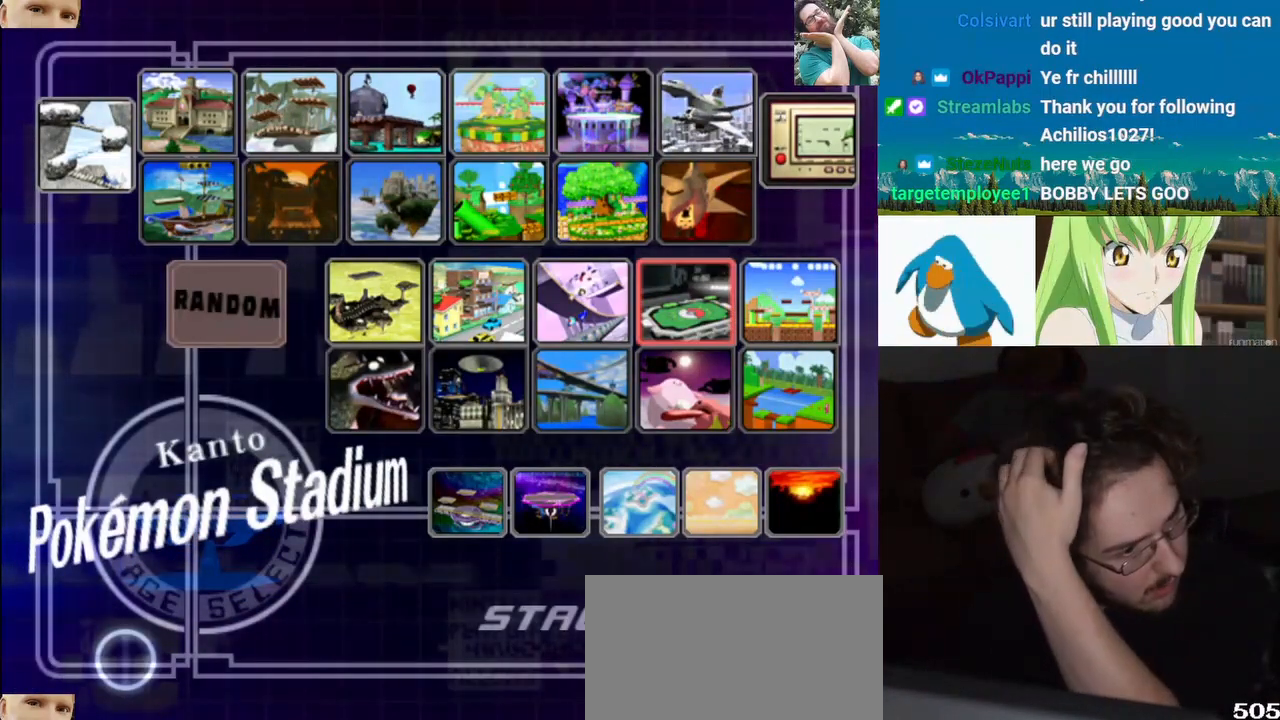
{"dt_ms": 500, "buttons": [], "left_stick": "center", "right_stick": "center", "events": []}
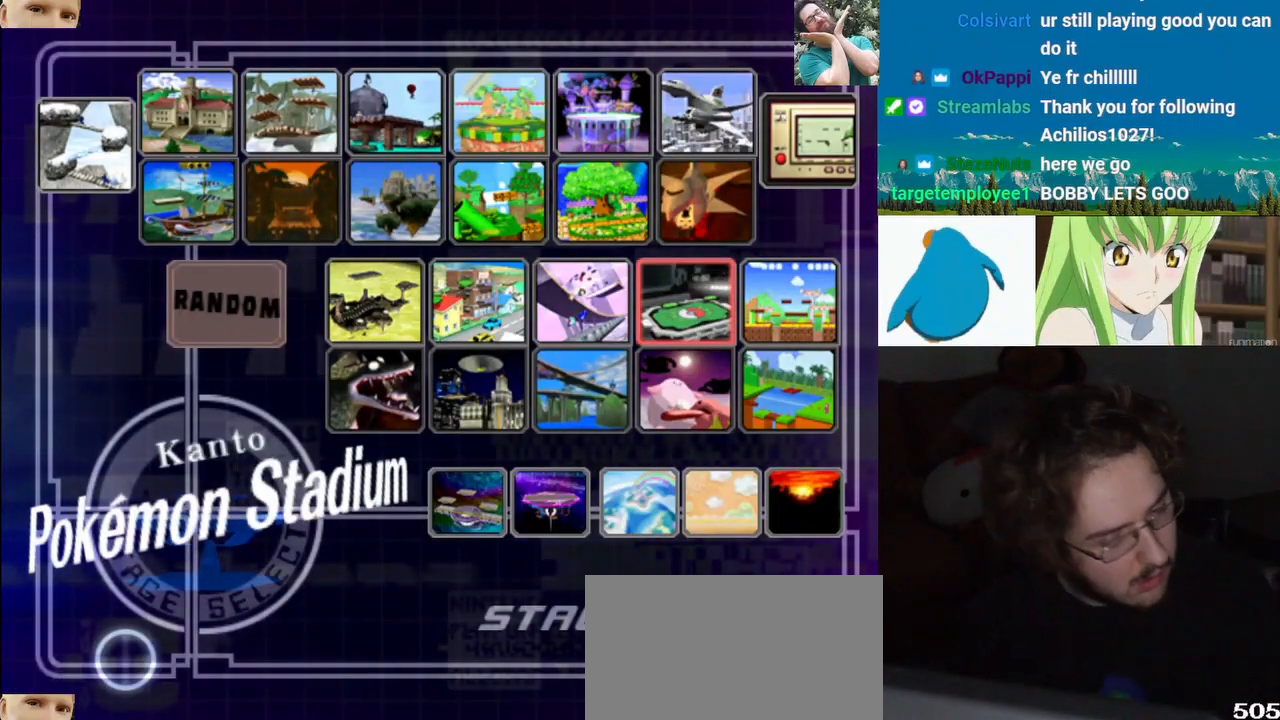
{"dt_ms": 500, "buttons": [], "left_stick": "center", "right_stick": "center", "events": []}
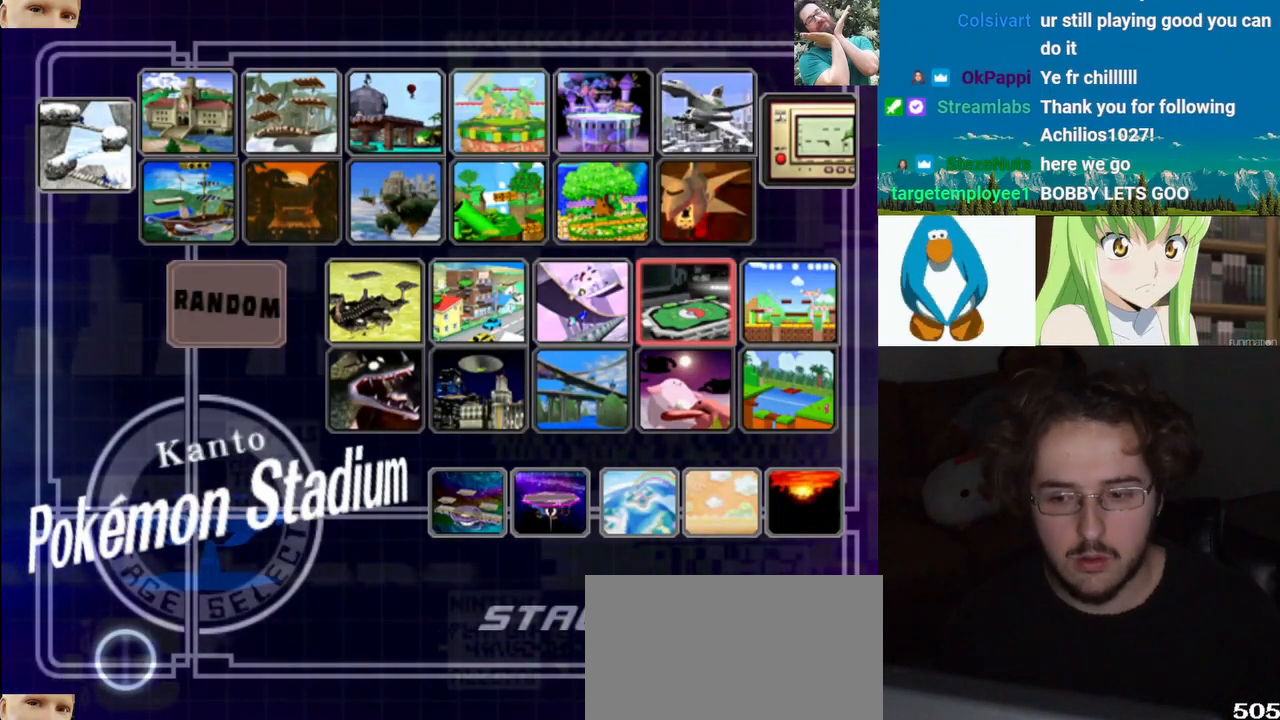
{"dt_ms": 500, "buttons": [], "left_stick": "center", "right_stick": "center", "events": []}
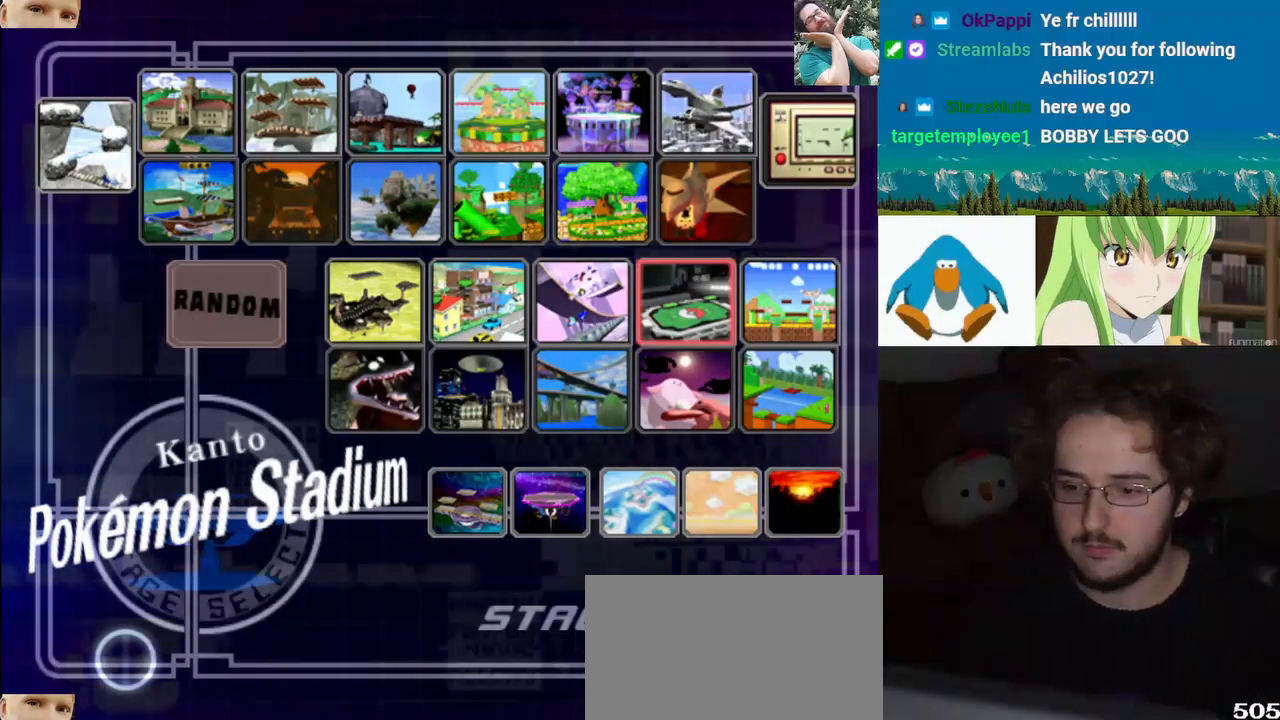
{"dt_ms": 500, "buttons": [], "left_stick": "down-left", "right_stick": "center", "events": [[283, "left_stick", "right"], [333, "left_stick", "down-left"]]}
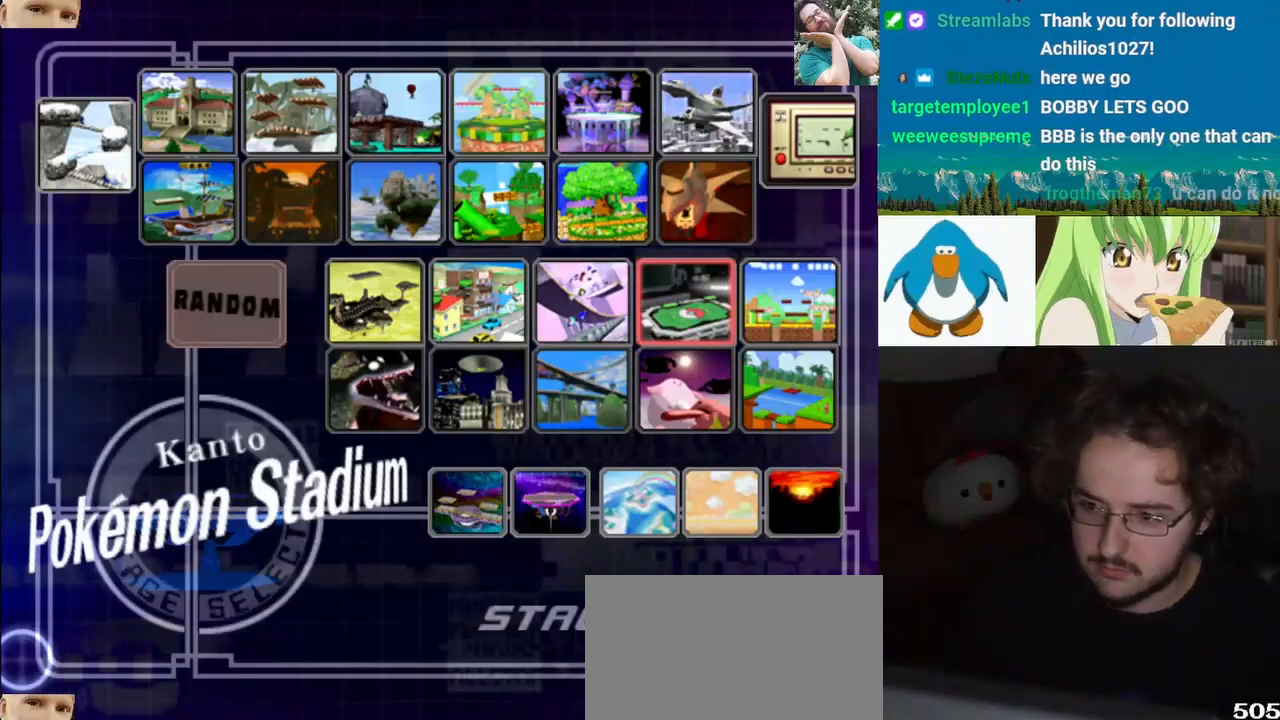
{"dt_ms": 500, "buttons": [], "left_stick": "center", "right_stick": "center", "events": [[233, "left_stick", "center"]]}